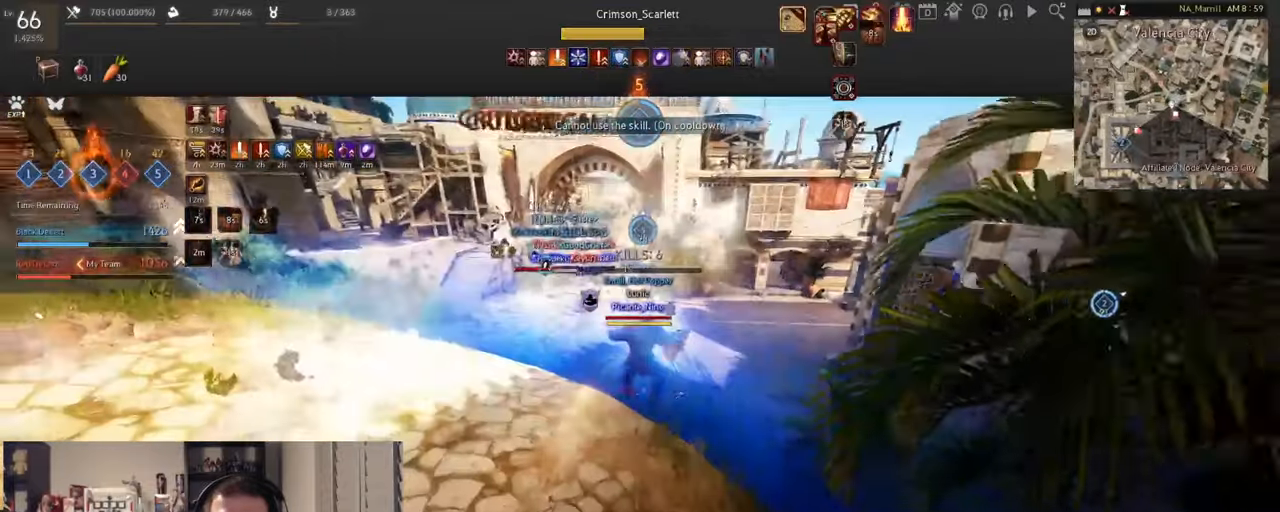
Gameplay with keyboard and mouse; each line is a JSON object with the keys and mouse buttons held at the frame after it. "events" lists presses ("down") and releases ("up") of "a", "c", "d", "e", "f", "q", "s", "shift", "space", "tab", "w", "x", "z", "mouse_left" and "mouse_right" between this image and that frame as [ms after this image, input, new state], when the widget could be followed in between. "mouse_left", "mouse_right" = the "left", "right" buttons of the "mouse" list. No other keys are recorded. Mouse movement is not recorded.
{"keys": [], "mouse": ["left", "right"], "events": [[117, "a", "down"], [251, "a", "up"]]}
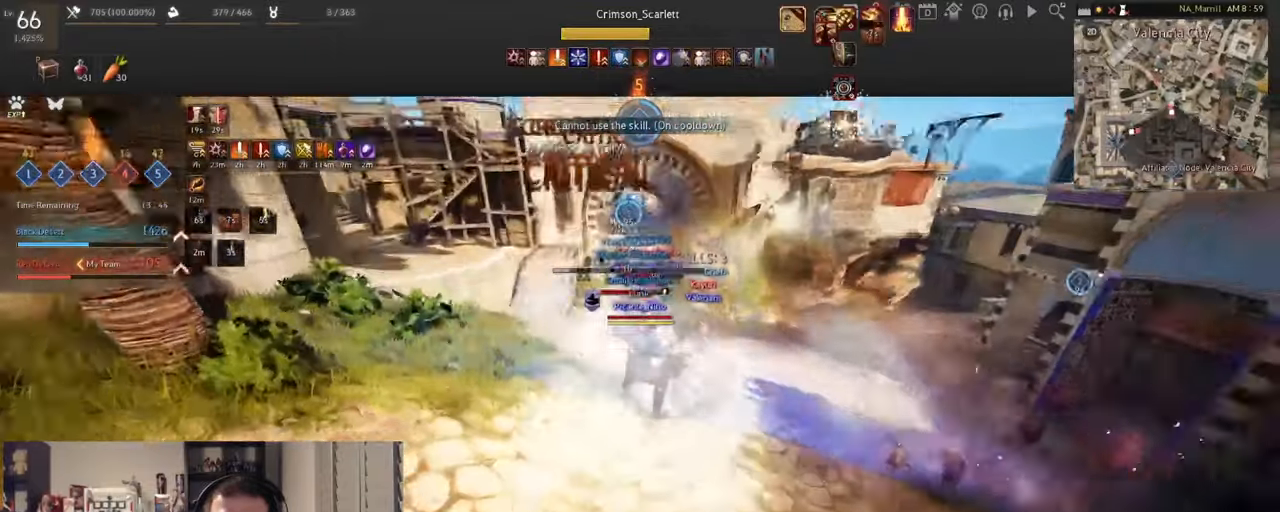
{"keys": ["s", "shift"], "mouse": ["right"], "events": [[133, "w", "down"], [233, "mouse_right", "up"], [267, "mouse_left", "up"], [284, "w", "up"], [334, "mouse_right", "down"], [334, "shift", "down"], [350, "s", "down"]]}
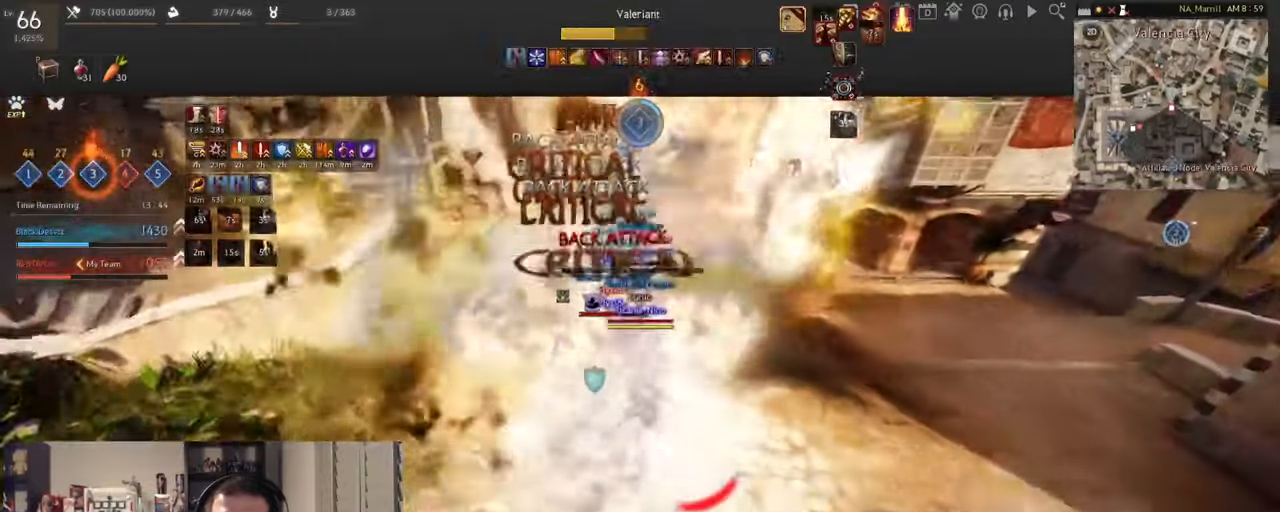
{"keys": ["shift"], "mouse": ["left"], "events": [[117, "s", "up"], [284, "mouse_left", "down"], [301, "mouse_right", "up"]]}
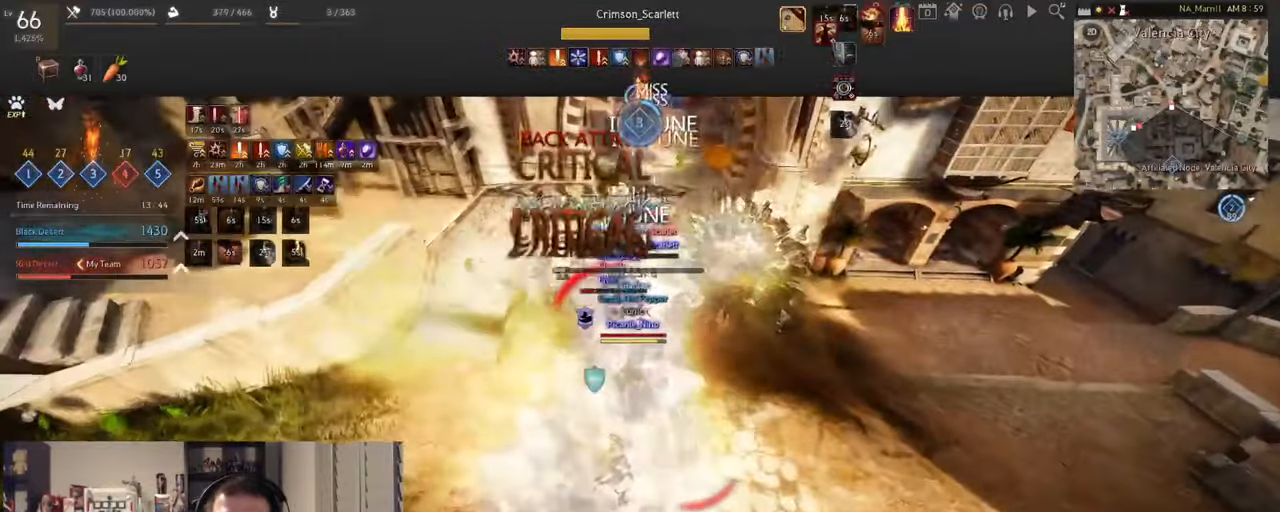
{"keys": ["shift"], "mouse": ["left"], "events": []}
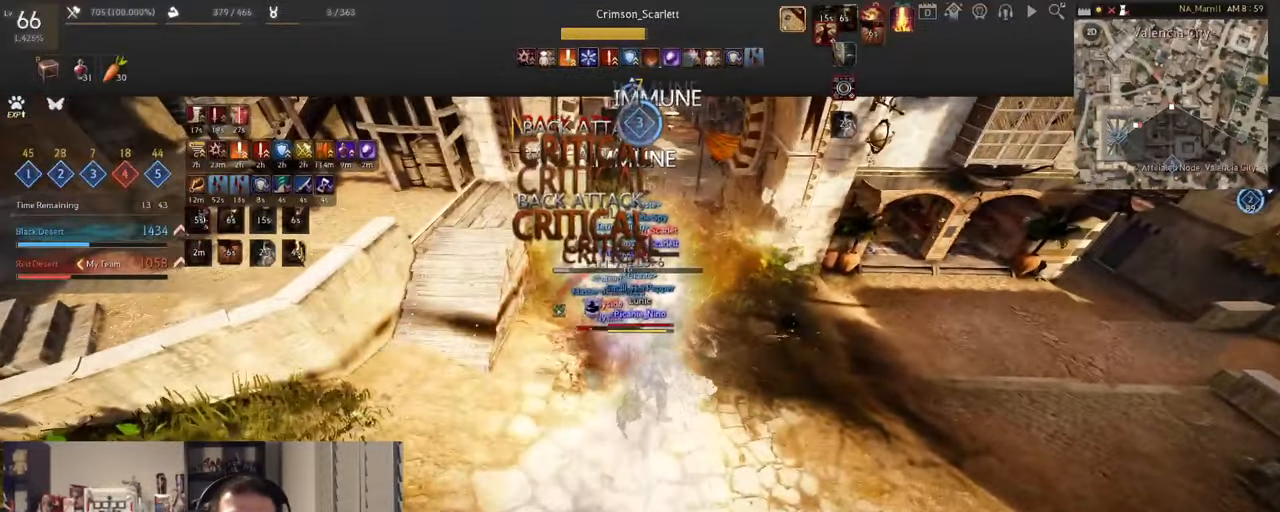
{"keys": ["shift"], "mouse": ["left"], "events": []}
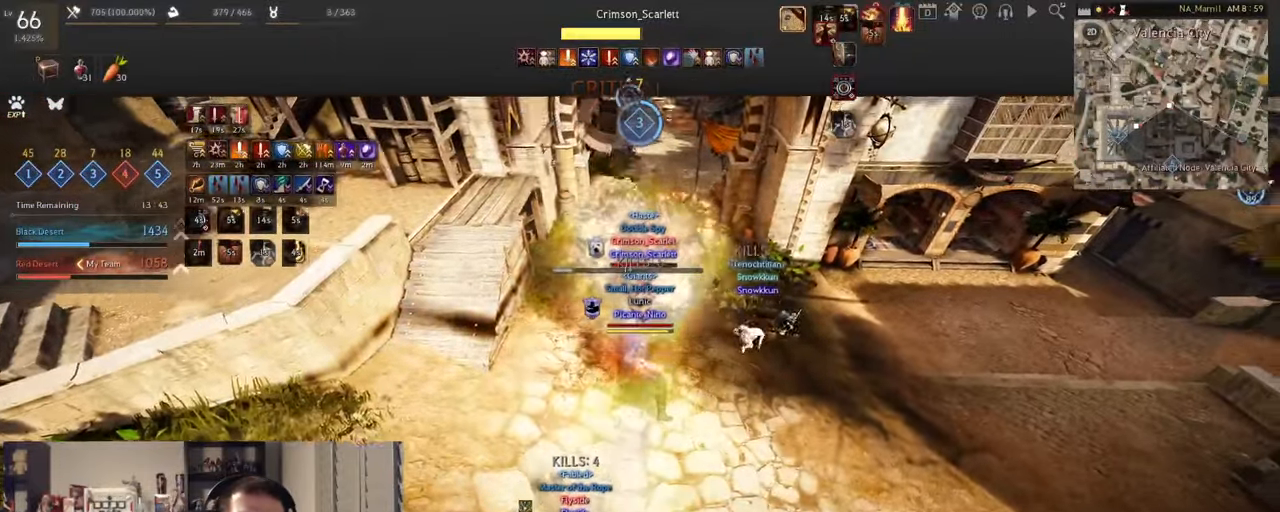
{"keys": [], "mouse": ["left"], "events": [[434, "shift", "up"]]}
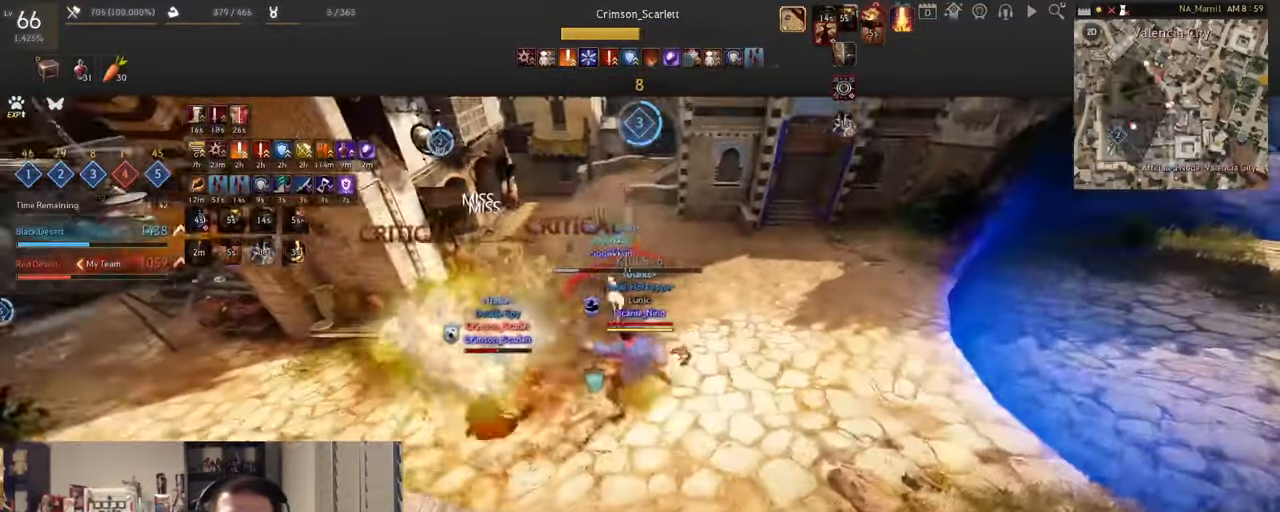
{"keys": [], "mouse": ["left"], "events": []}
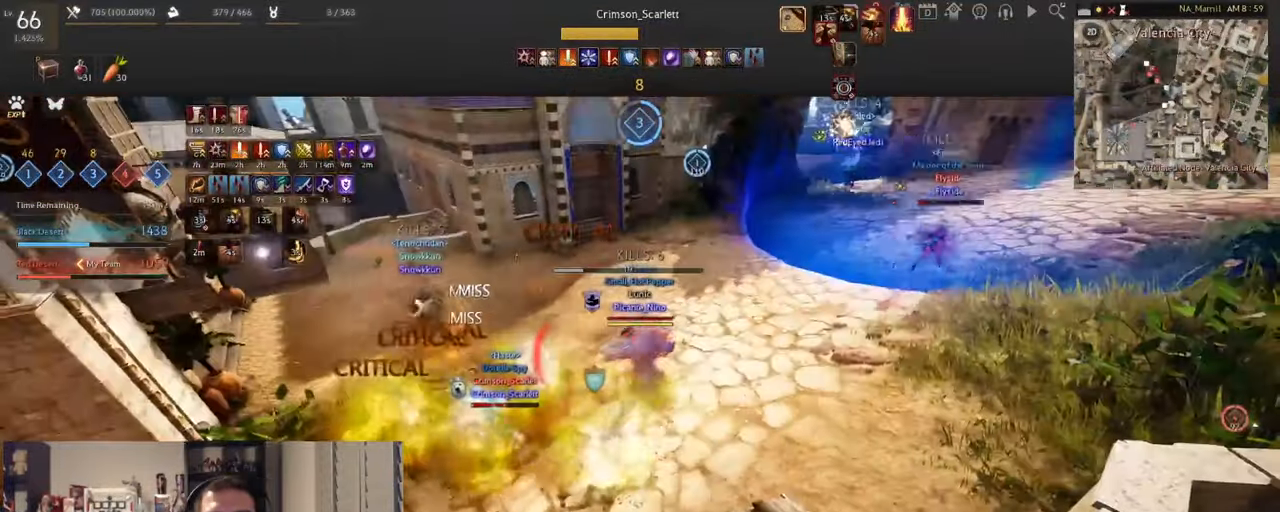
{"keys": ["d"], "mouse": ["right"], "events": [[117, "mouse_left", "up"], [233, "d", "down"], [267, "mouse_right", "down"]]}
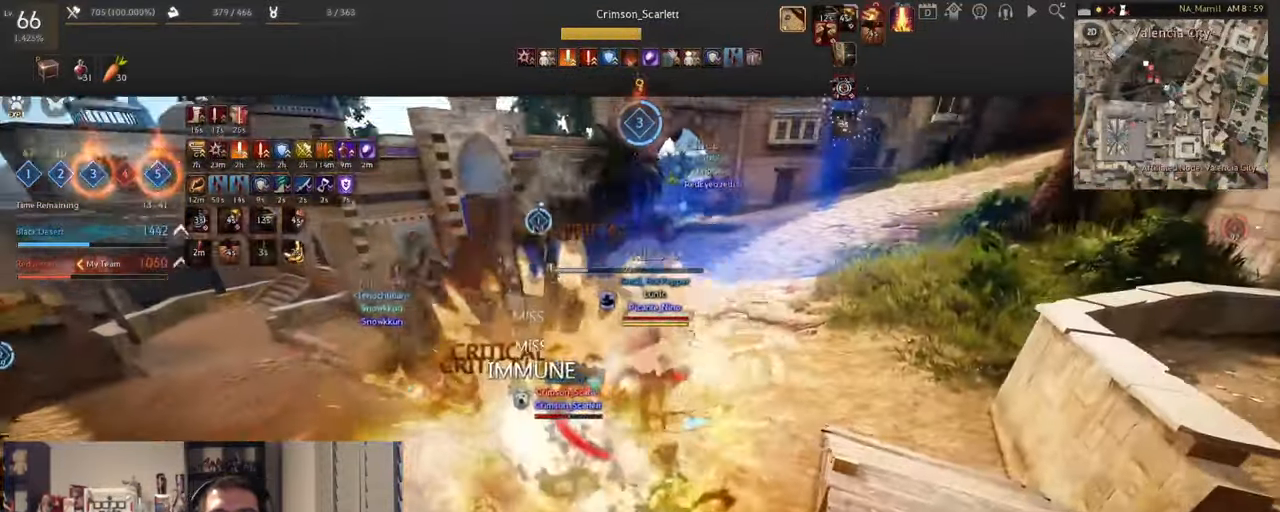
{"keys": ["a"], "mouse": ["right"], "events": [[67, "d", "up"], [184, "a", "down"]]}
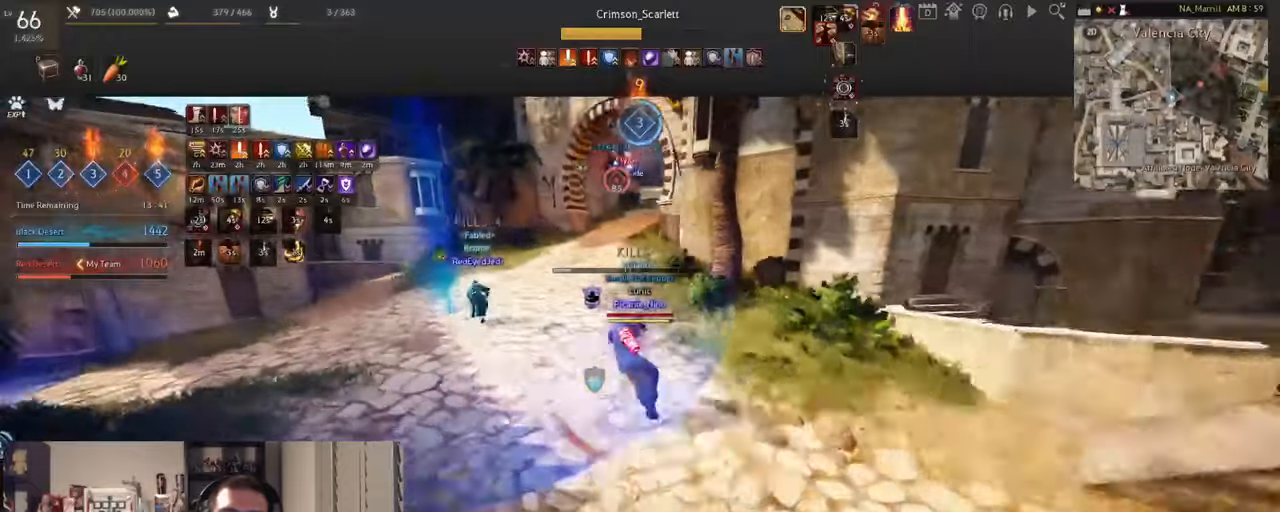
{"keys": ["w"], "mouse": ["right"], "events": [[401, "a", "up"], [401, "w", "down"]]}
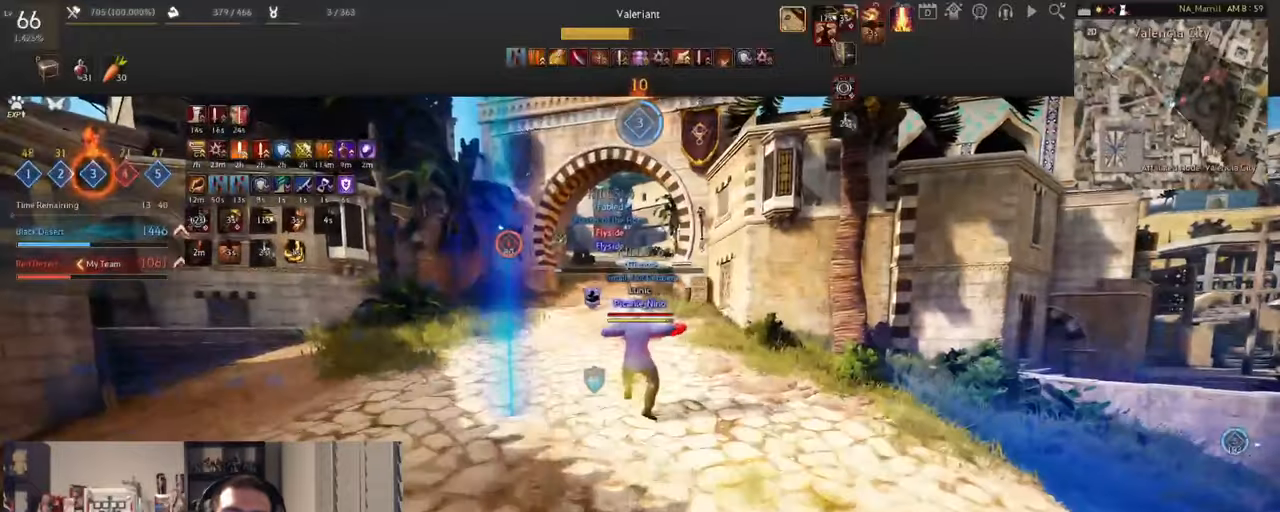
{"keys": [], "mouse": ["left", "right"], "events": [[200, "mouse_left", "down"], [233, "w", "up"]]}
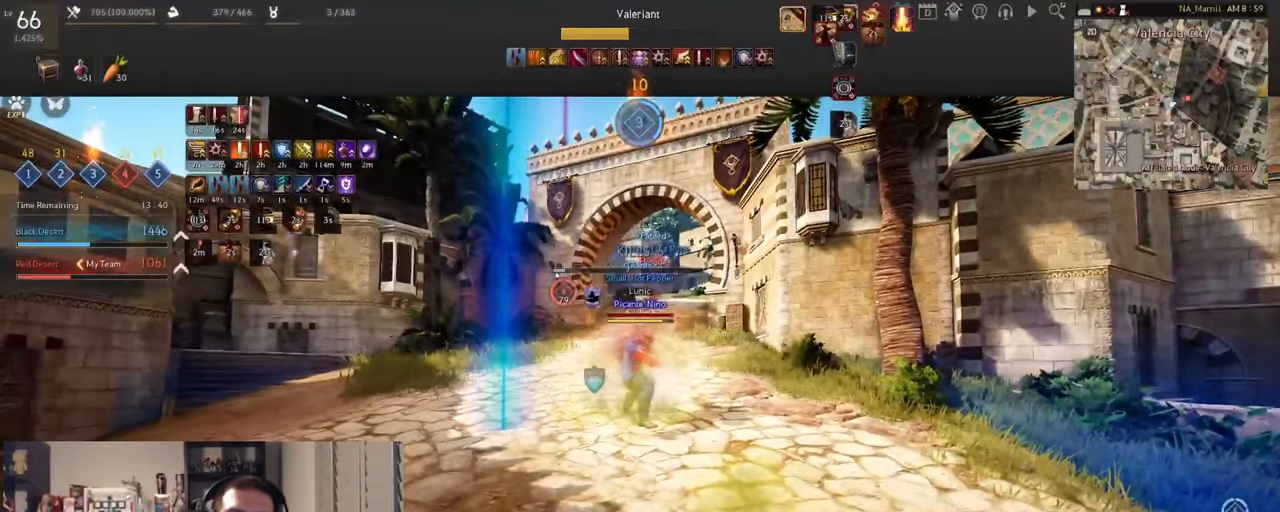
{"keys": [], "mouse": ["left", "right"], "events": []}
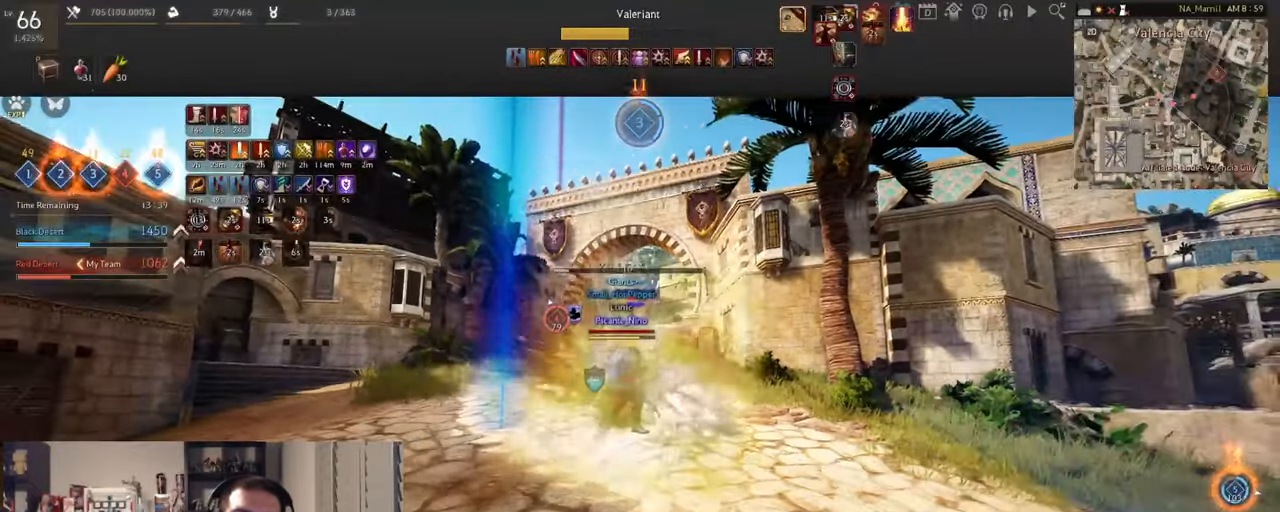
{"keys": ["w"], "mouse": [], "events": [[100, "w", "down"], [167, "mouse_left", "up"], [200, "mouse_right", "up"], [267, "mouse_right", "down"], [434, "mouse_right", "up"]]}
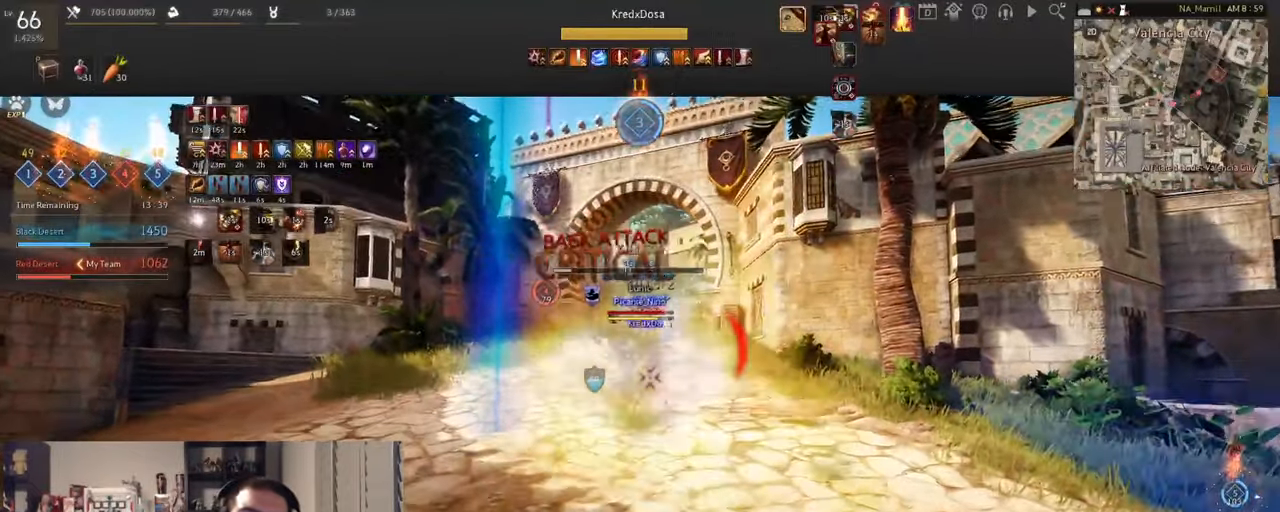
{"keys": [], "mouse": [], "events": [[334, "w", "up"]]}
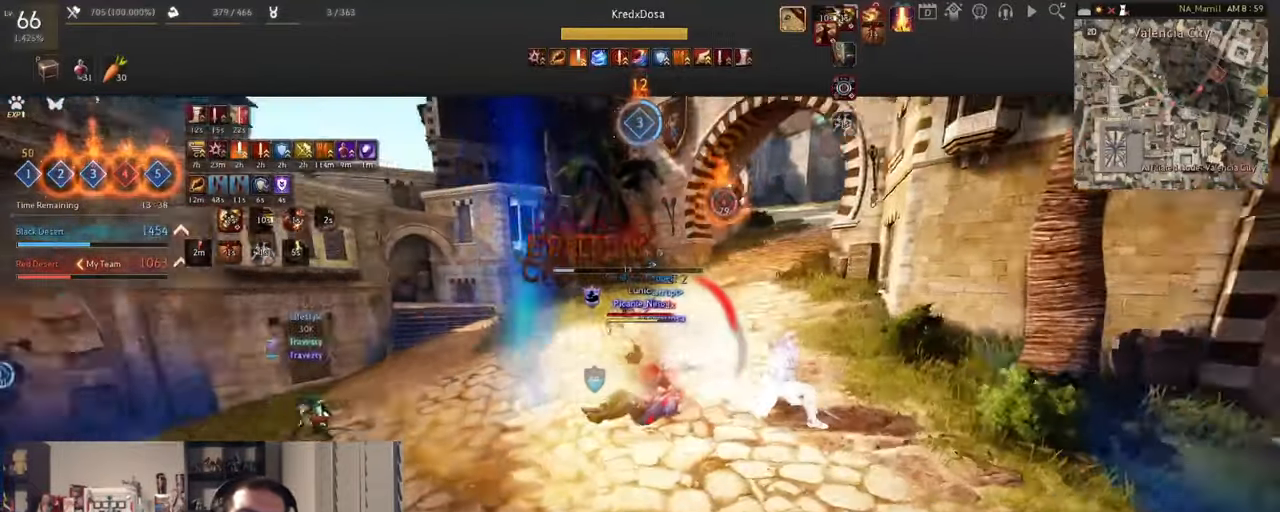
{"keys": [], "mouse": [], "events": []}
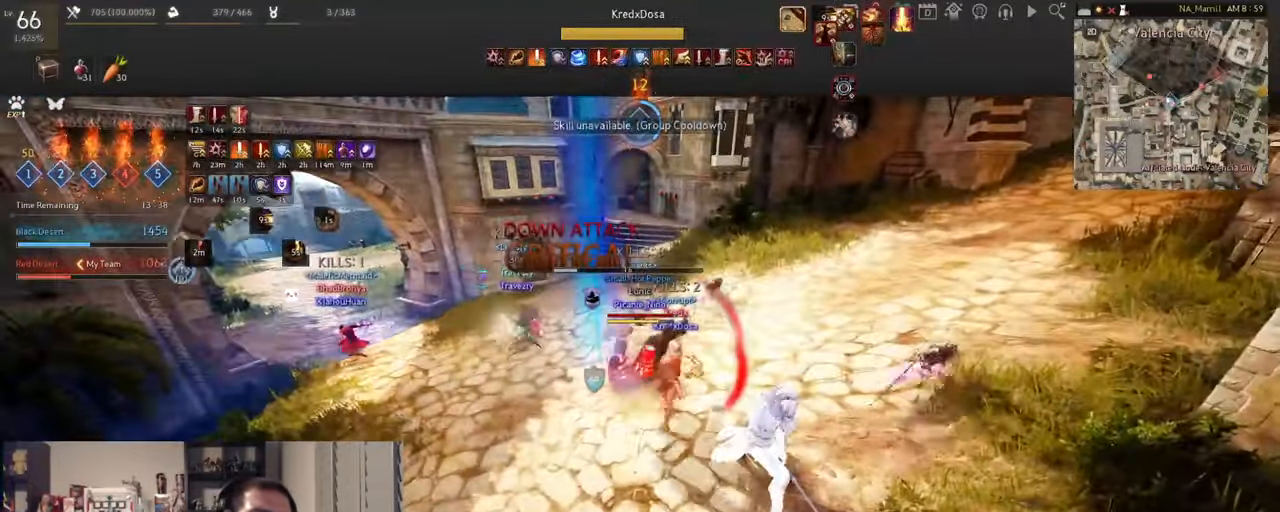
{"keys": ["d"], "mouse": ["left", "right"], "events": [[167, "d", "down"], [384, "mouse_right", "down"], [501, "mouse_left", "down"]]}
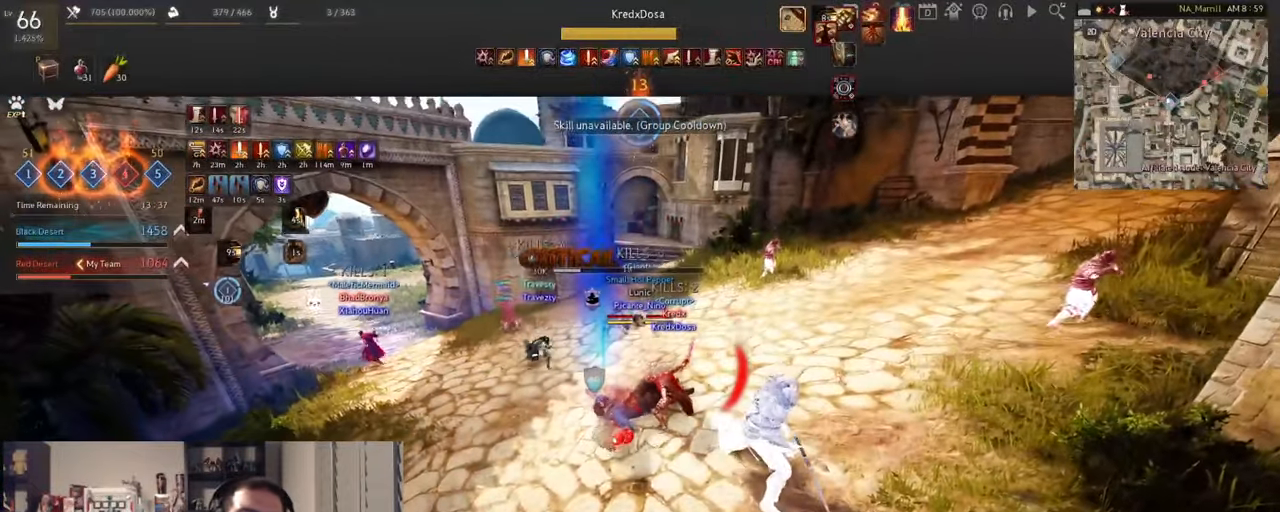
{"keys": ["d"], "mouse": ["right"], "events": [[33, "mouse_right", "up"], [133, "mouse_right", "down"], [167, "mouse_left", "up"], [267, "mouse_left", "down"], [300, "mouse_right", "up"], [400, "mouse_right", "down"], [450, "mouse_left", "up"]]}
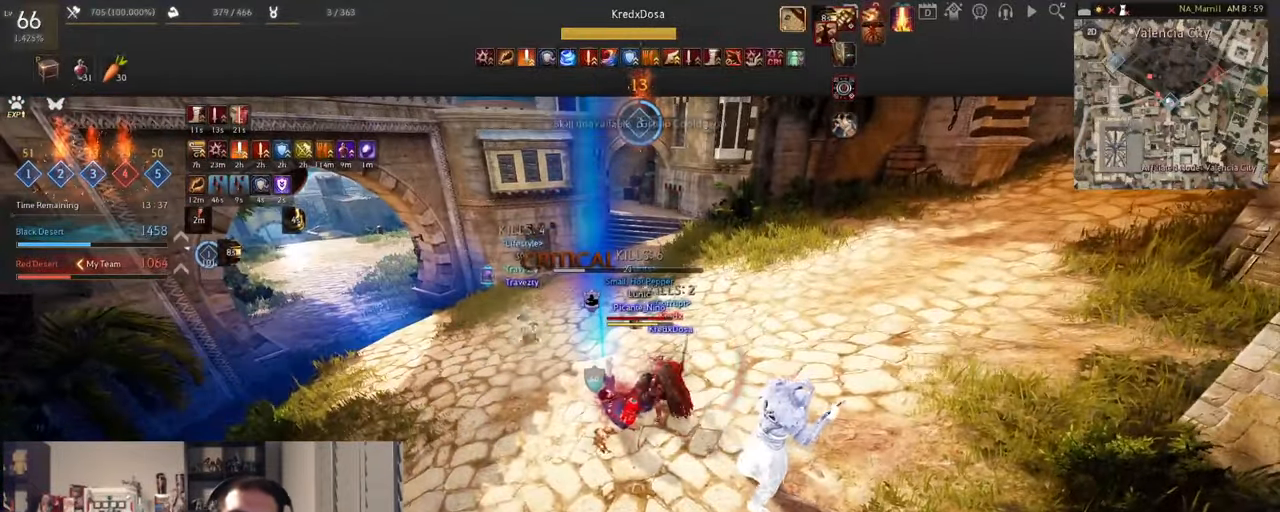
{"keys": ["d"], "mouse": ["left", "right"], "events": [[67, "mouse_right", "up"], [101, "mouse_left", "down"], [184, "mouse_right", "down"], [234, "mouse_left", "up"], [351, "mouse_left", "down"], [351, "mouse_right", "up"], [468, "mouse_right", "down"]]}
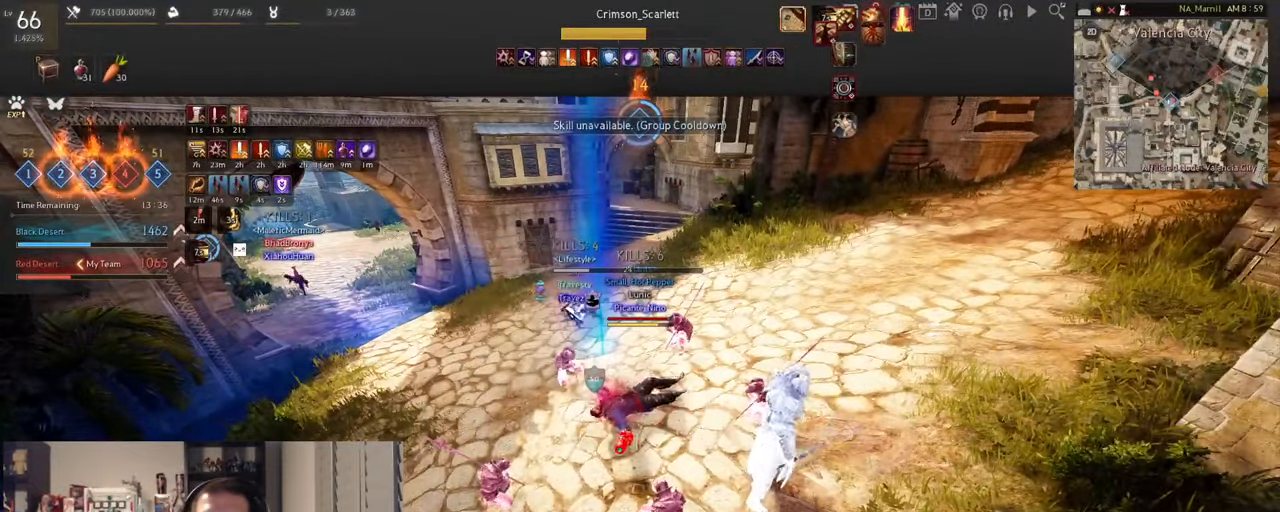
{"keys": ["d"], "mouse": ["left", "right"], "events": [[33, "mouse_left", "up"], [133, "mouse_left", "down"], [133, "mouse_right", "up"], [233, "mouse_right", "down"], [284, "mouse_left", "up"], [384, "mouse_left", "down"], [400, "mouse_right", "up"], [500, "mouse_right", "down"]]}
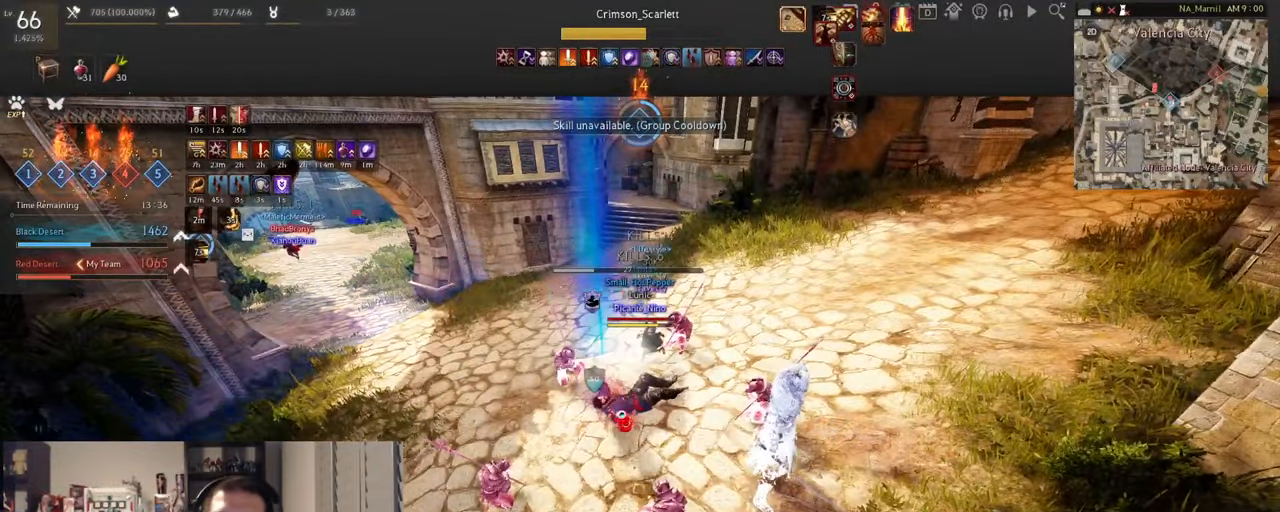
{"keys": [], "mouse": [], "events": [[50, "mouse_left", "up"], [134, "mouse_right", "up"], [284, "d", "up"]]}
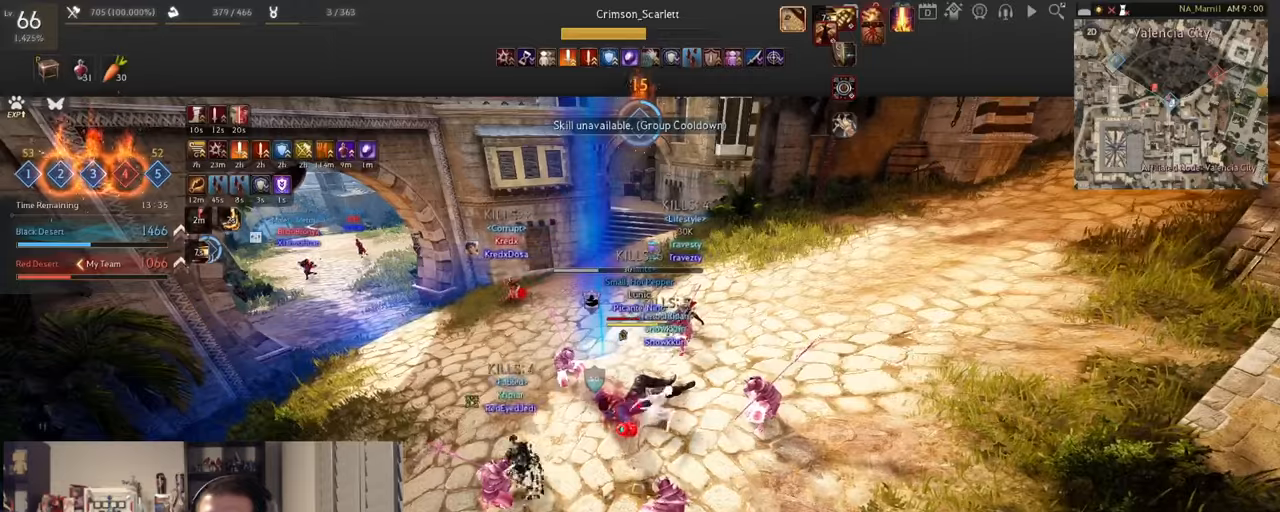
{"keys": ["a"], "mouse": ["right"], "events": [[251, "a", "down"], [501, "mouse_right", "down"]]}
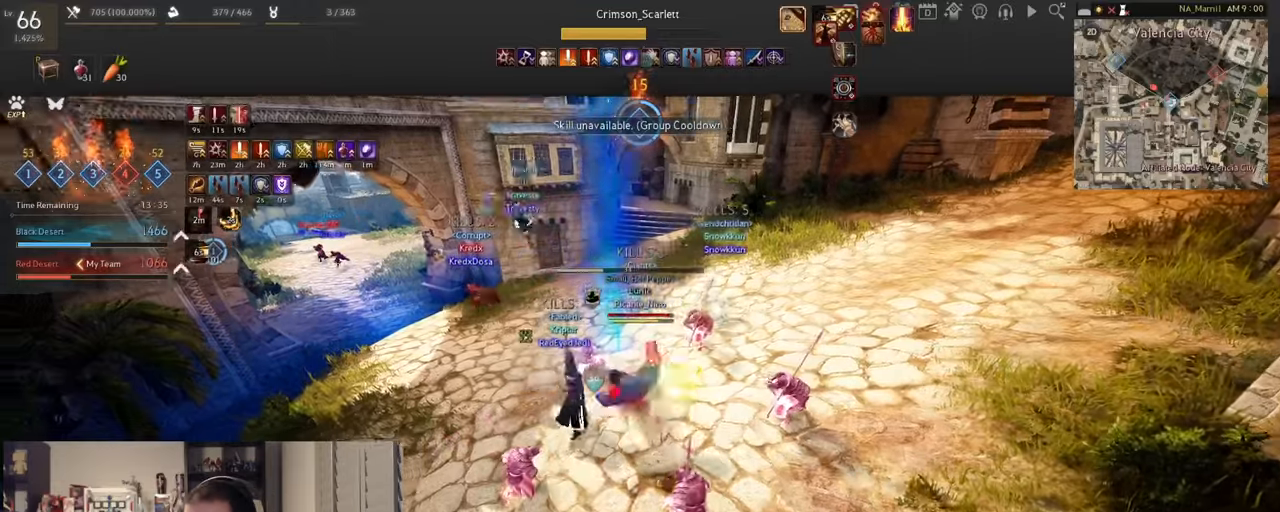
{"keys": [], "mouse": [], "events": [[334, "a", "up"], [334, "mouse_right", "up"]]}
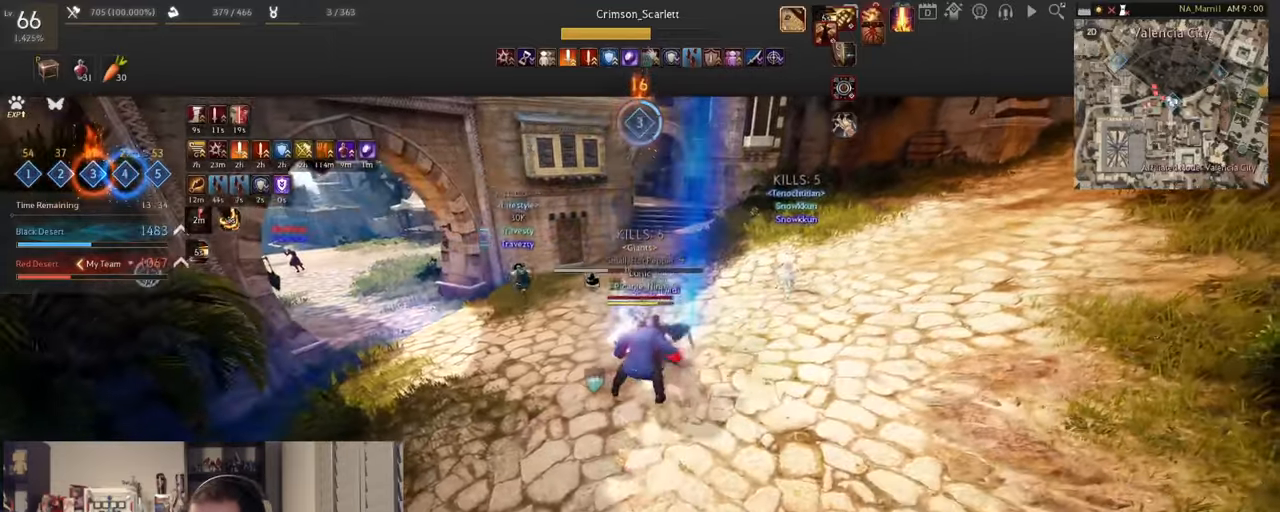
{"keys": ["d"], "mouse": [], "events": [[201, "d", "down"]]}
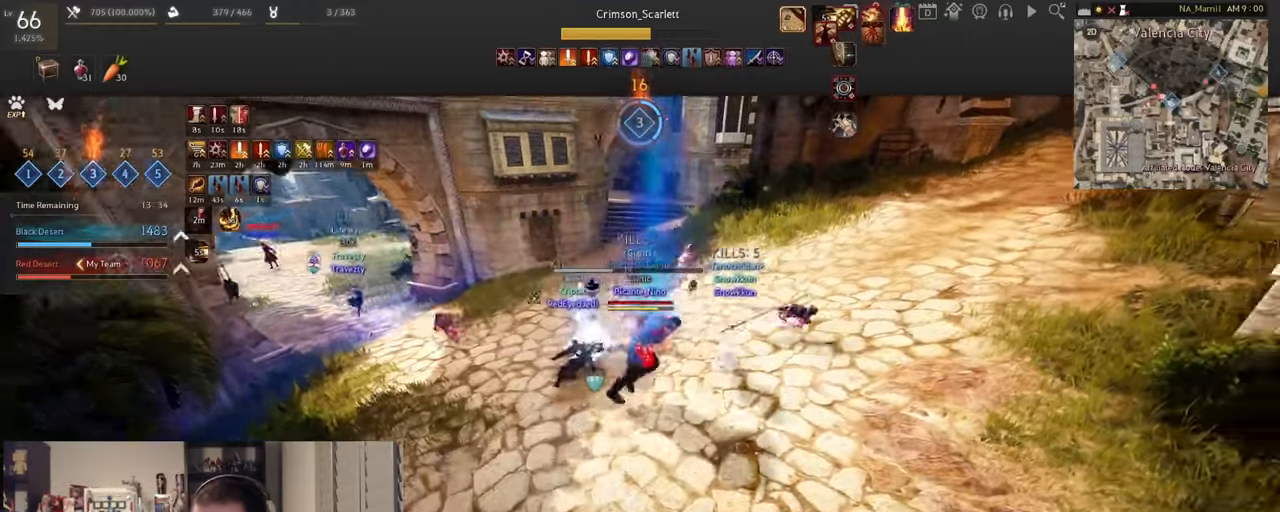
{"keys": [], "mouse": [], "events": [[117, "d", "up"]]}
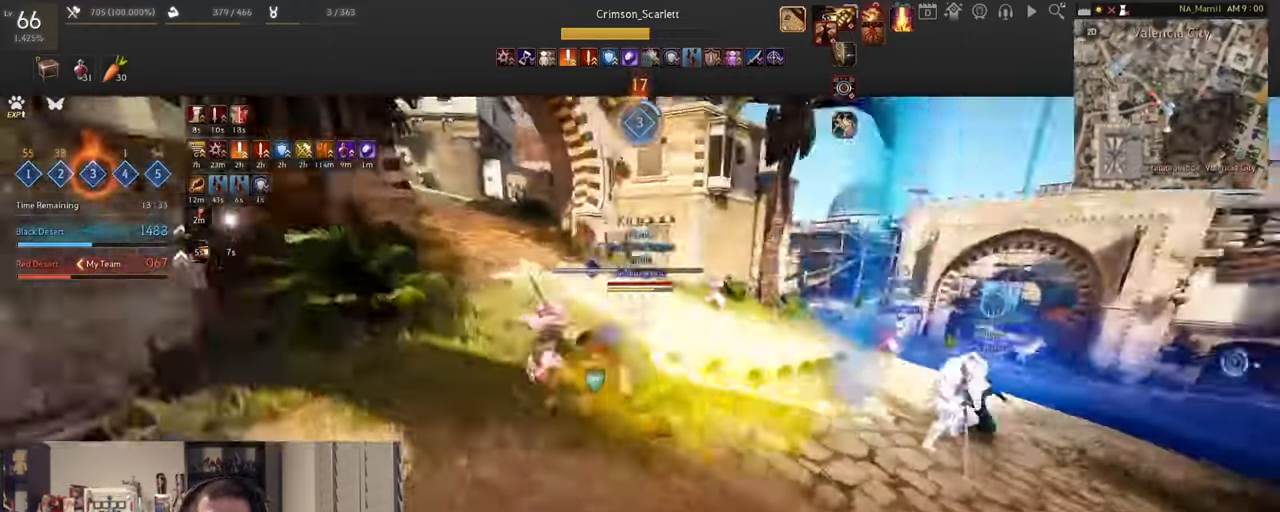
{"keys": [], "mouse": [], "events": []}
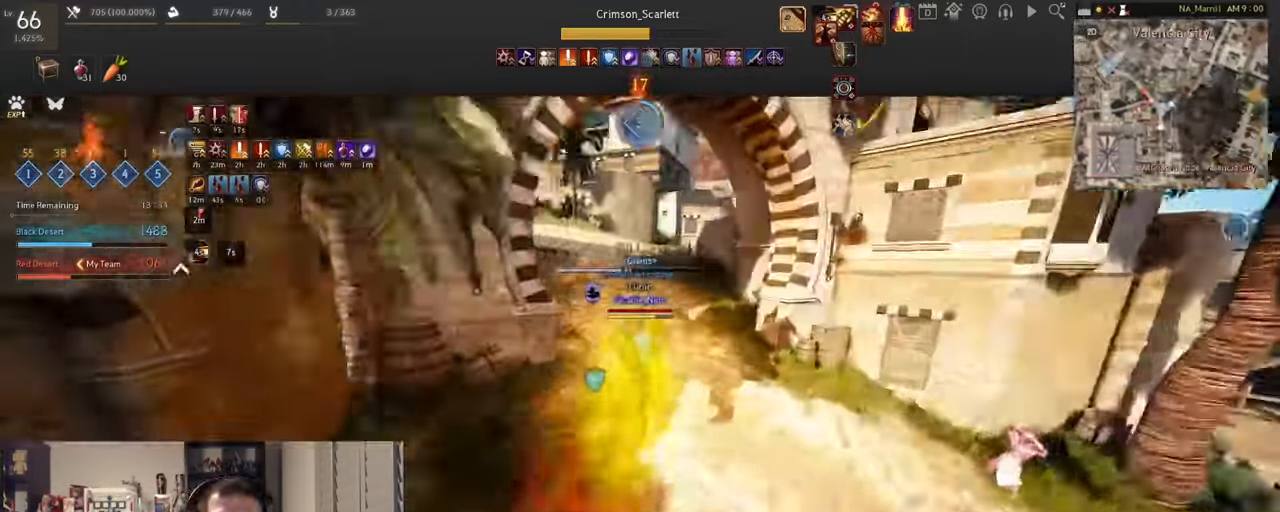
{"keys": [], "mouse": [], "events": []}
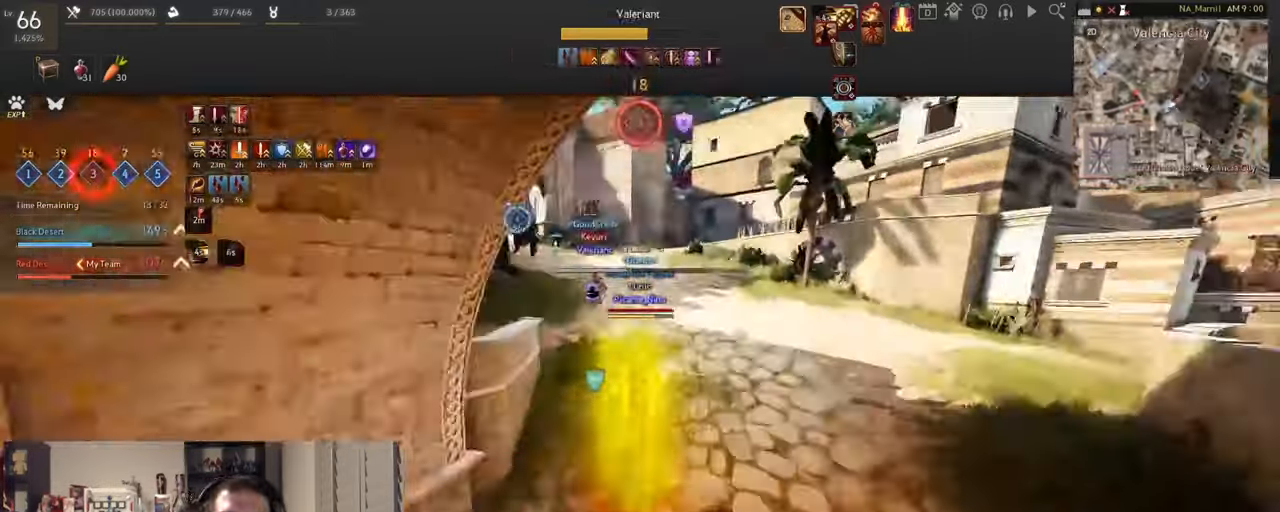
{"keys": [], "mouse": [], "events": [[133, "shift", "down"], [150, "x", "down"], [300, "x", "up"], [417, "shift", "up"]]}
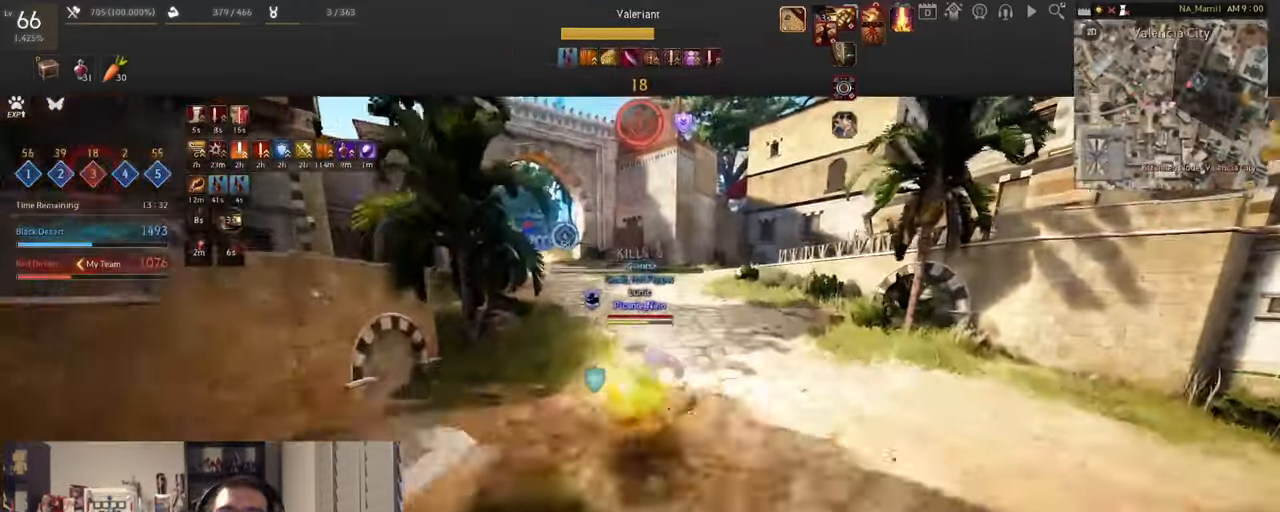
{"keys": ["c"], "mouse": [], "events": [[117, "mouse_left", "down"], [367, "mouse_left", "up"], [401, "c", "down"]]}
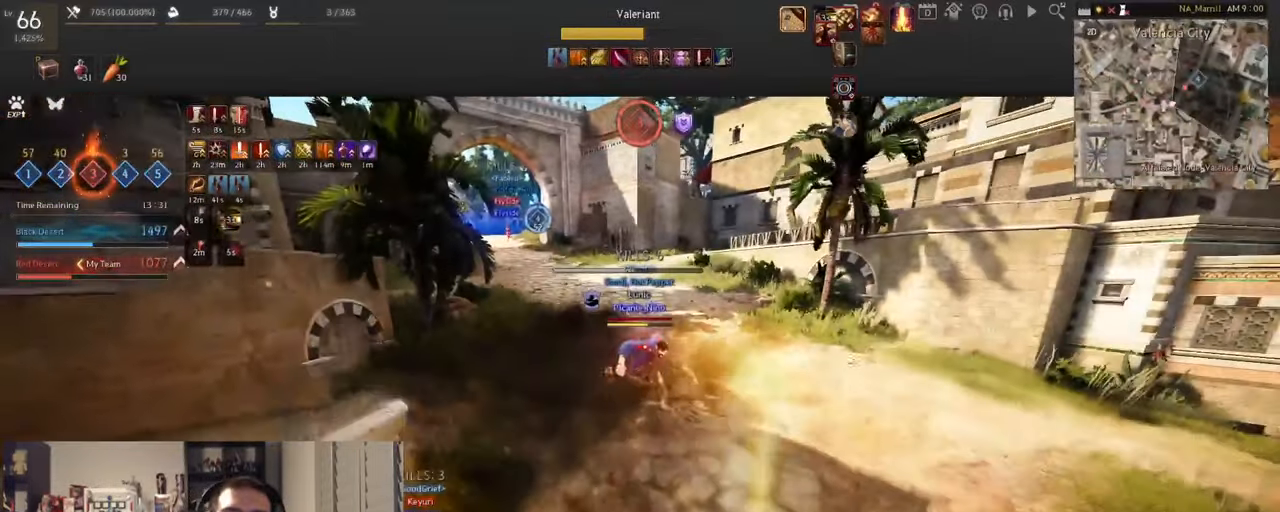
{"keys": ["w"], "mouse": ["left", "right"], "events": [[66, "w", "down"], [233, "w", "up"], [317, "c", "up"], [434, "w", "down"], [484, "mouse_right", "down"], [500, "mouse_left", "down"]]}